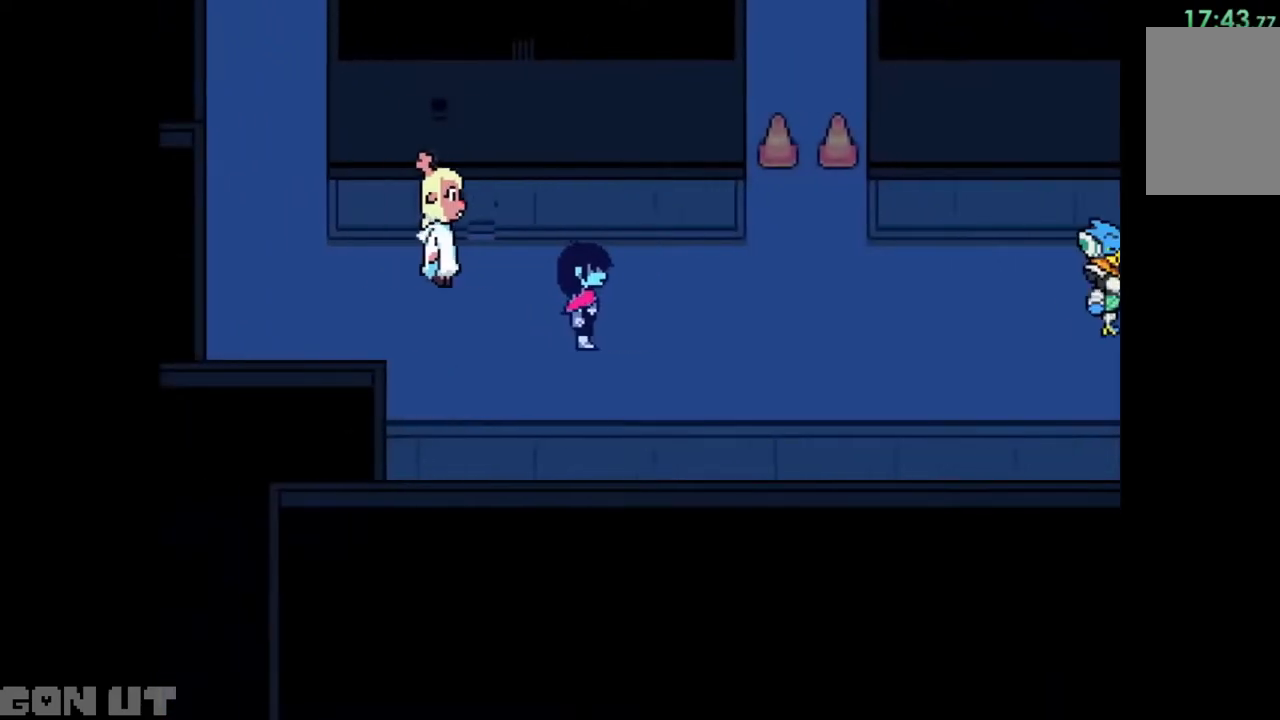
Gameplay with keyboard; each line is a JSON object with the keys held at the frame after it. "events" lists presses ("down") and releases ("up") of "c", "down", "left", "right", "up", "x" and "z" between this image and that frame as [ms after this image, input, new state], when the widget could be followed in between. No other keys are recorded. Mouse input is not recorded.
{"keys": ["c"], "events": []}
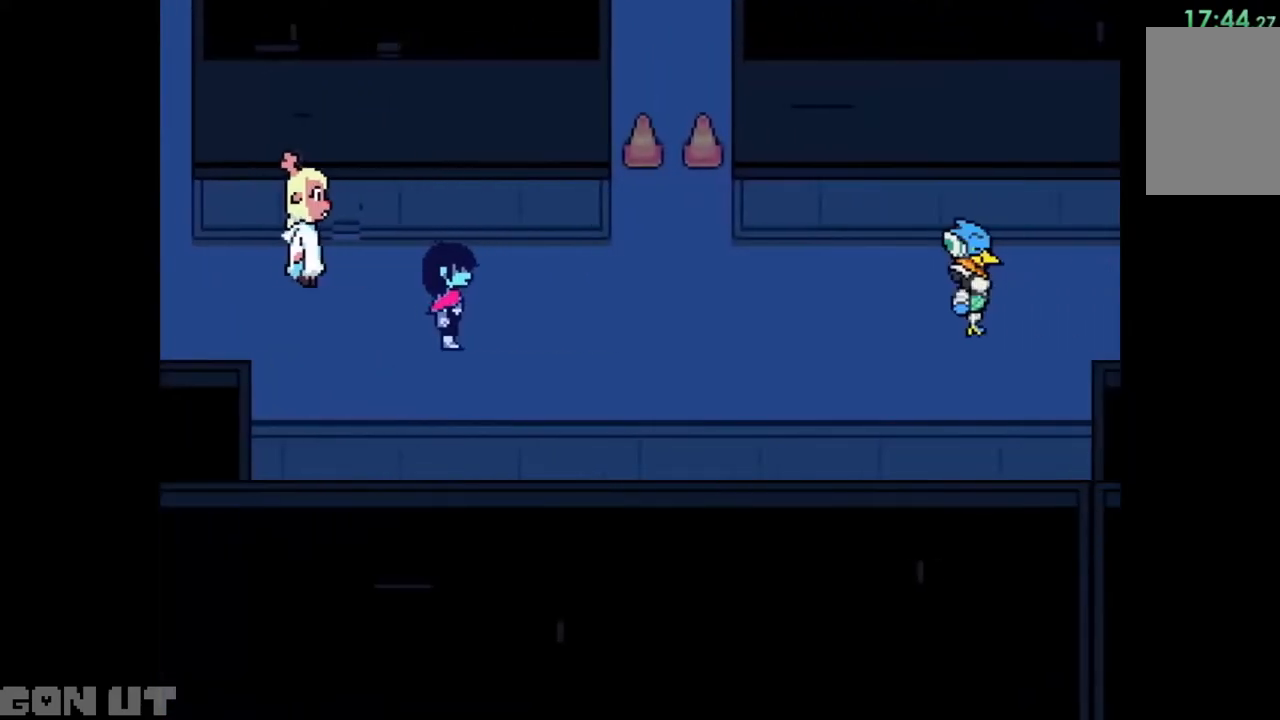
{"keys": ["c"], "events": []}
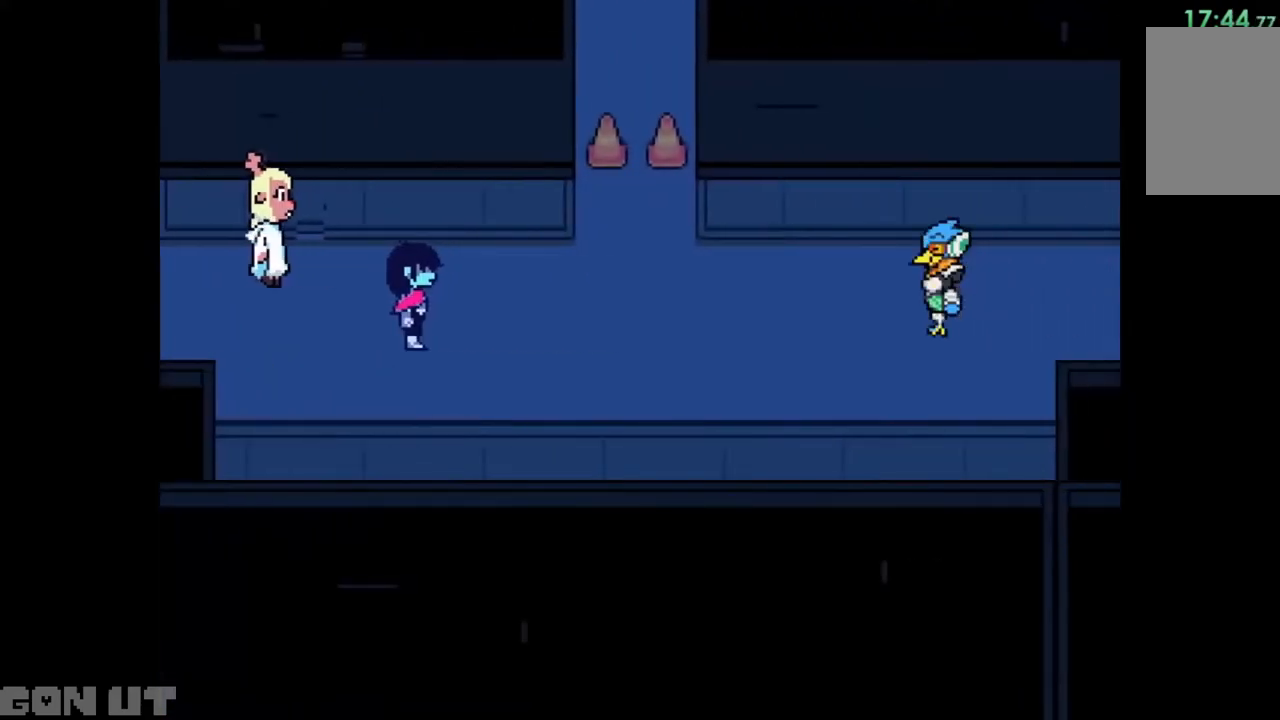
{"keys": ["c"], "events": []}
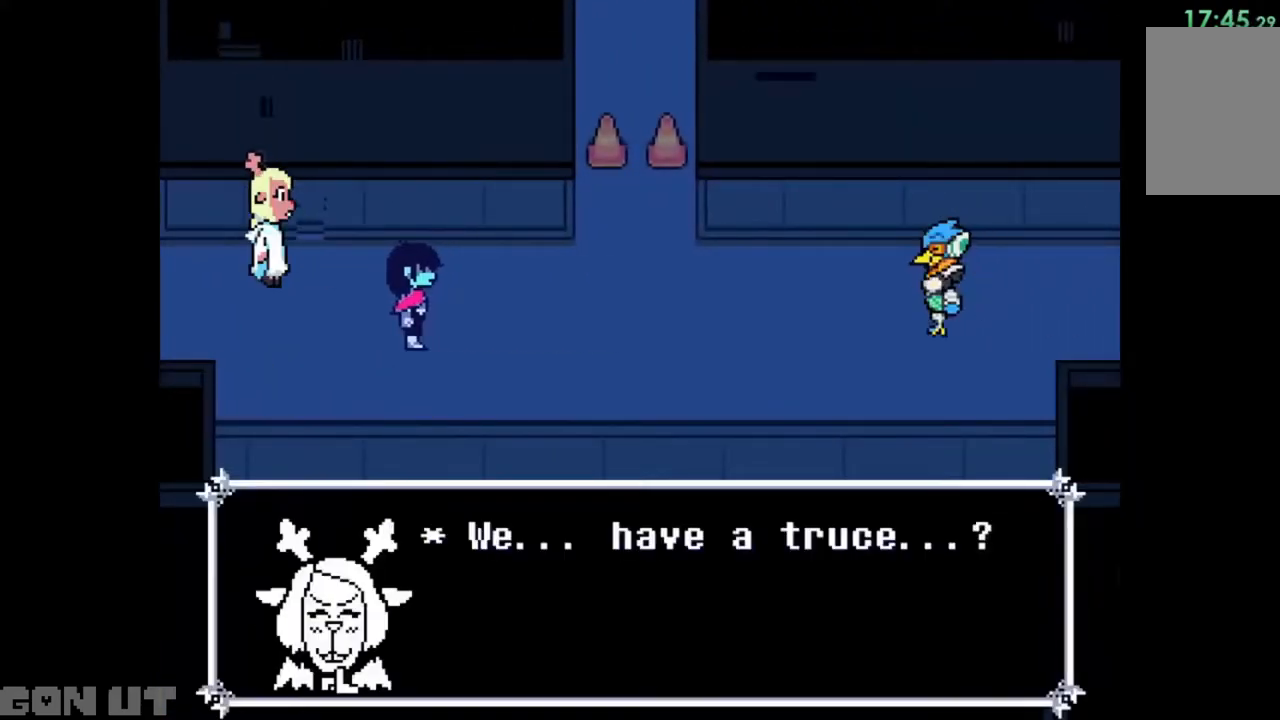
{"keys": ["c"], "events": []}
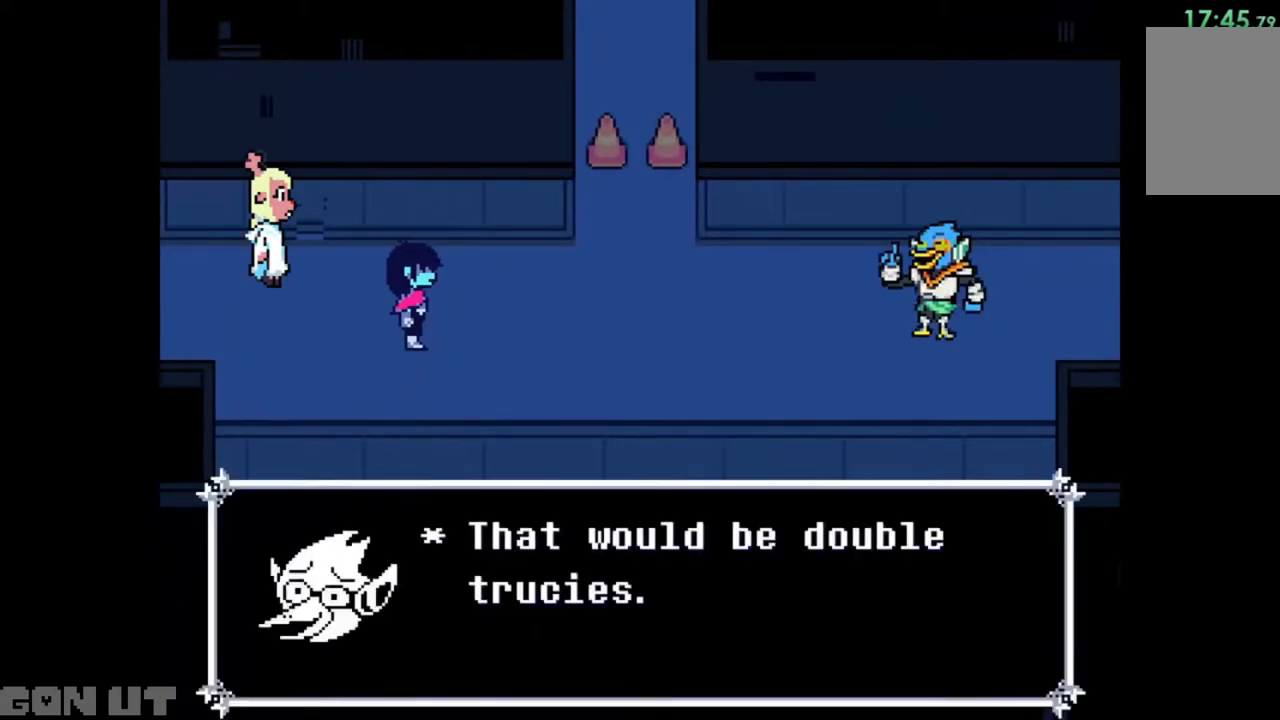
{"keys": ["c"], "events": []}
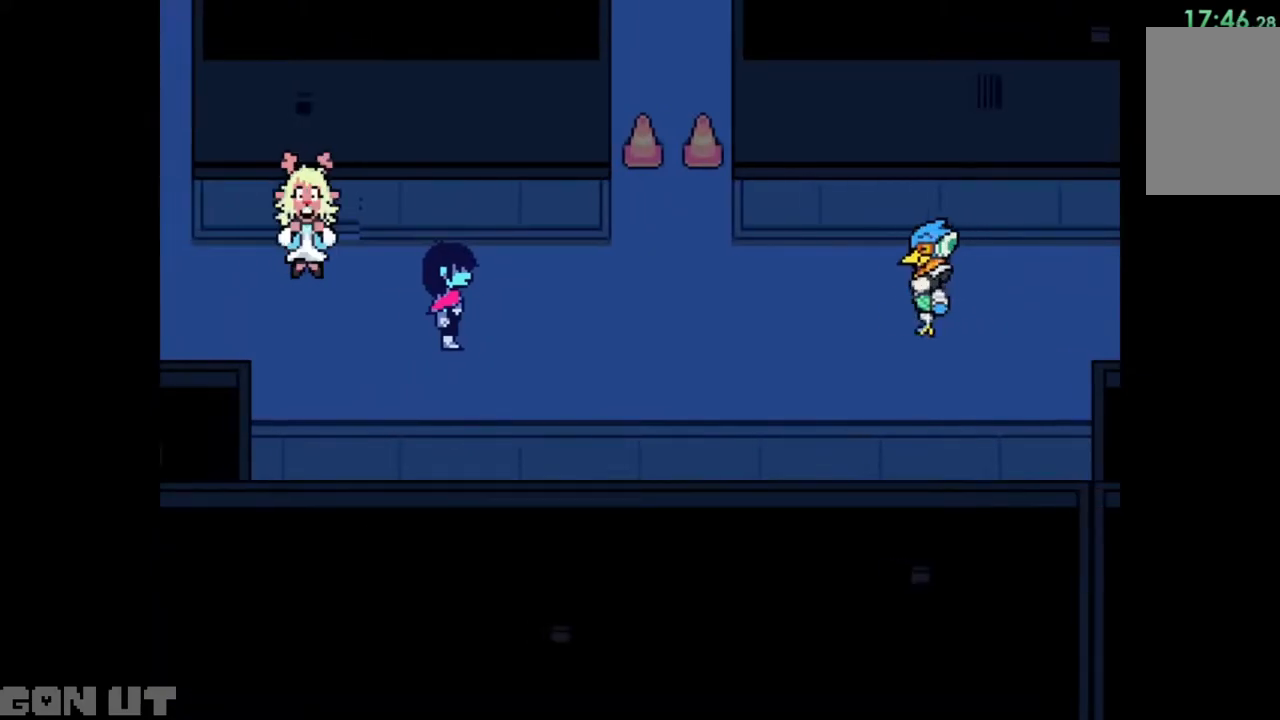
{"keys": ["c"], "events": []}
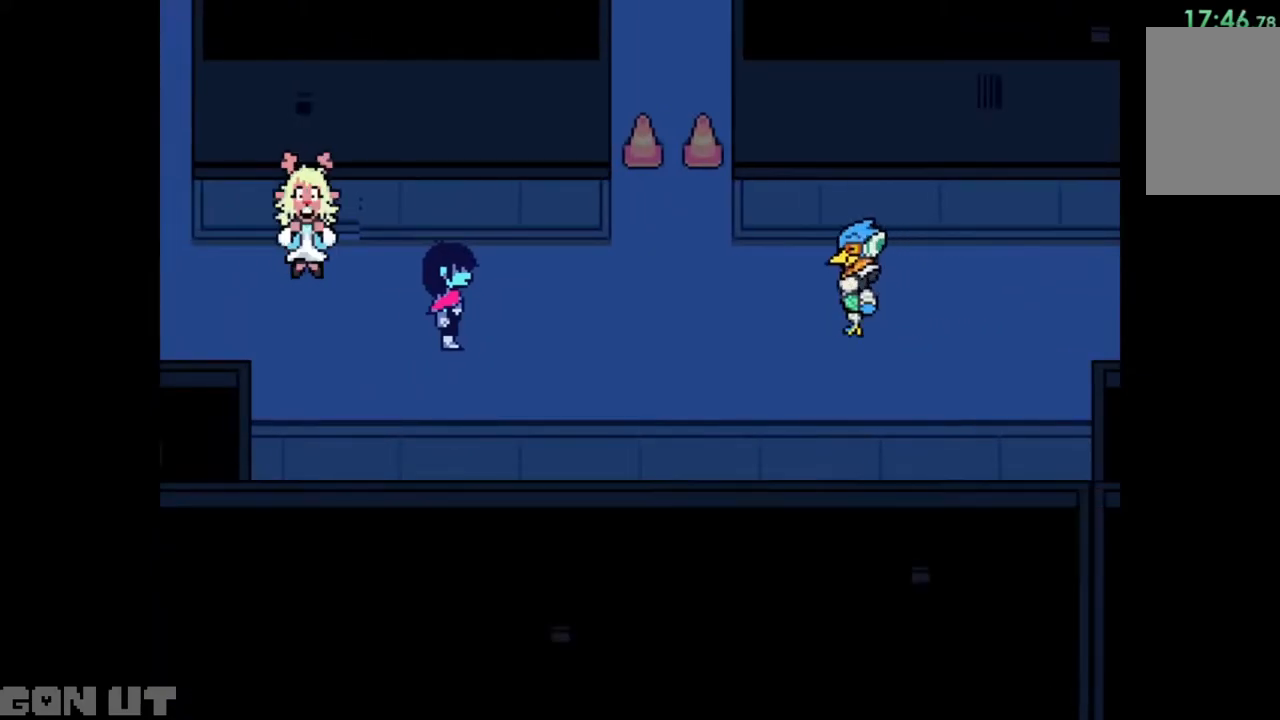
{"keys": ["c"], "events": []}
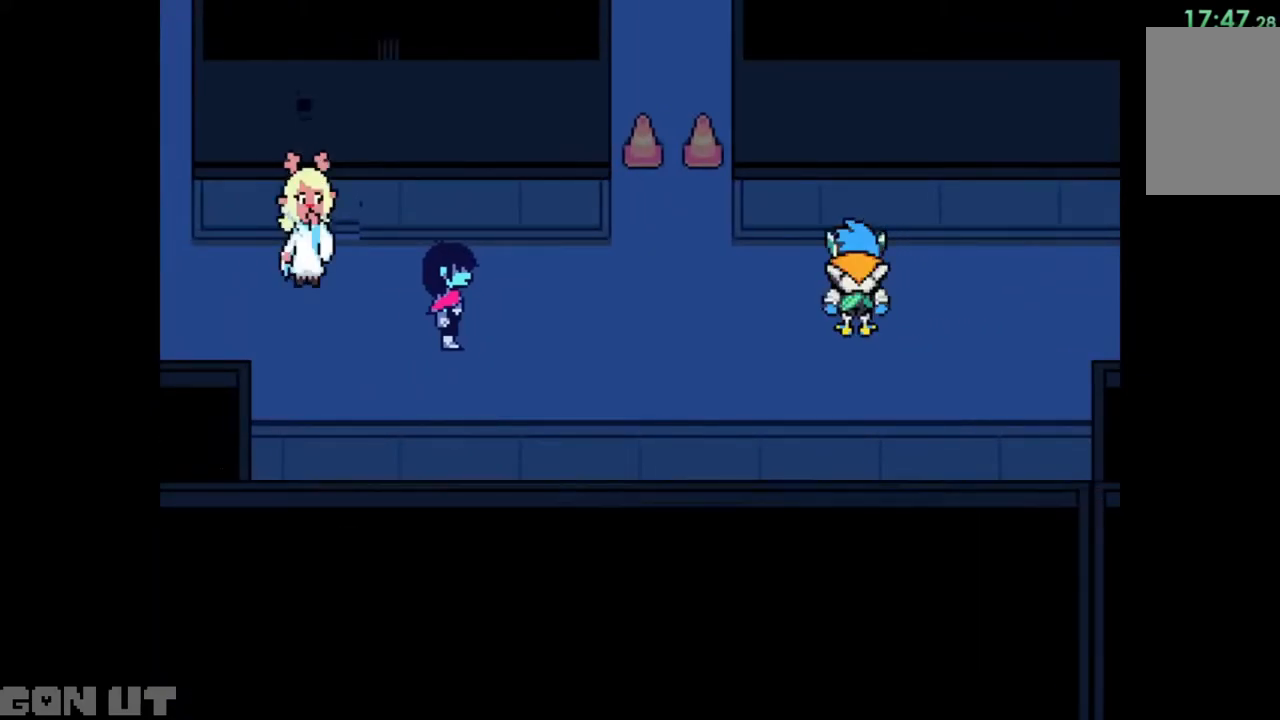
{"keys": ["c"], "events": []}
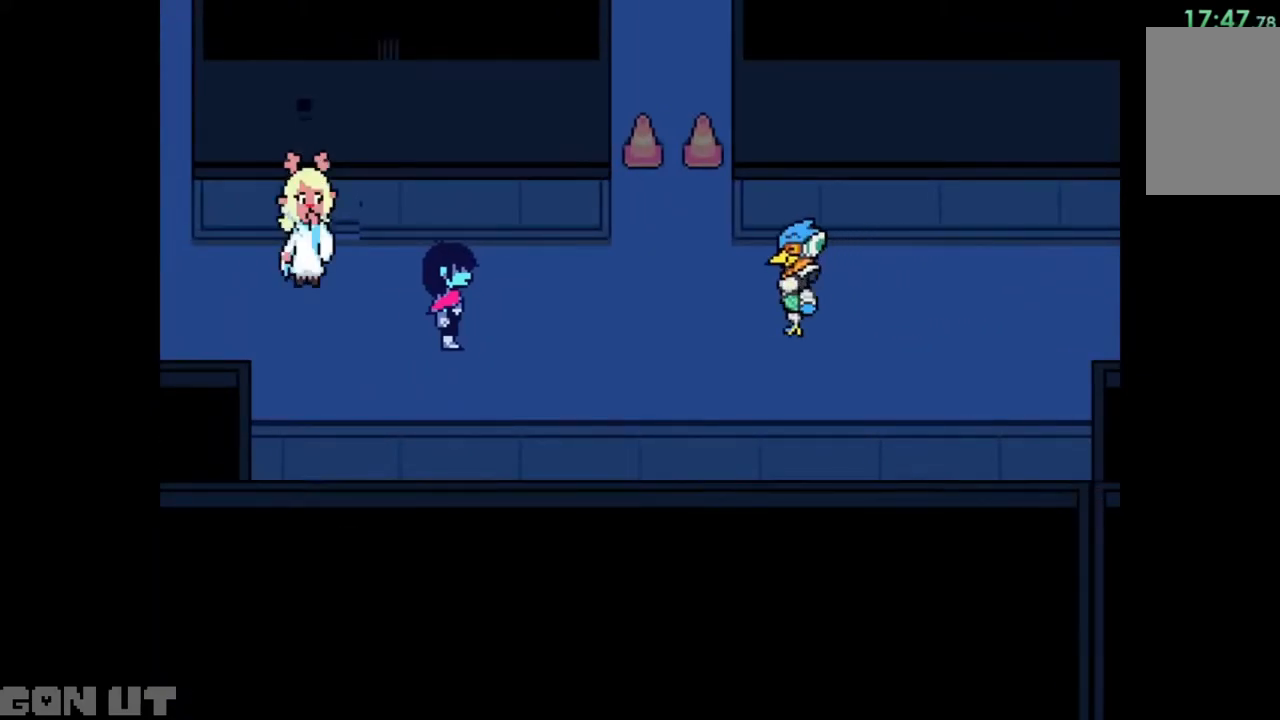
{"keys": ["c"], "events": []}
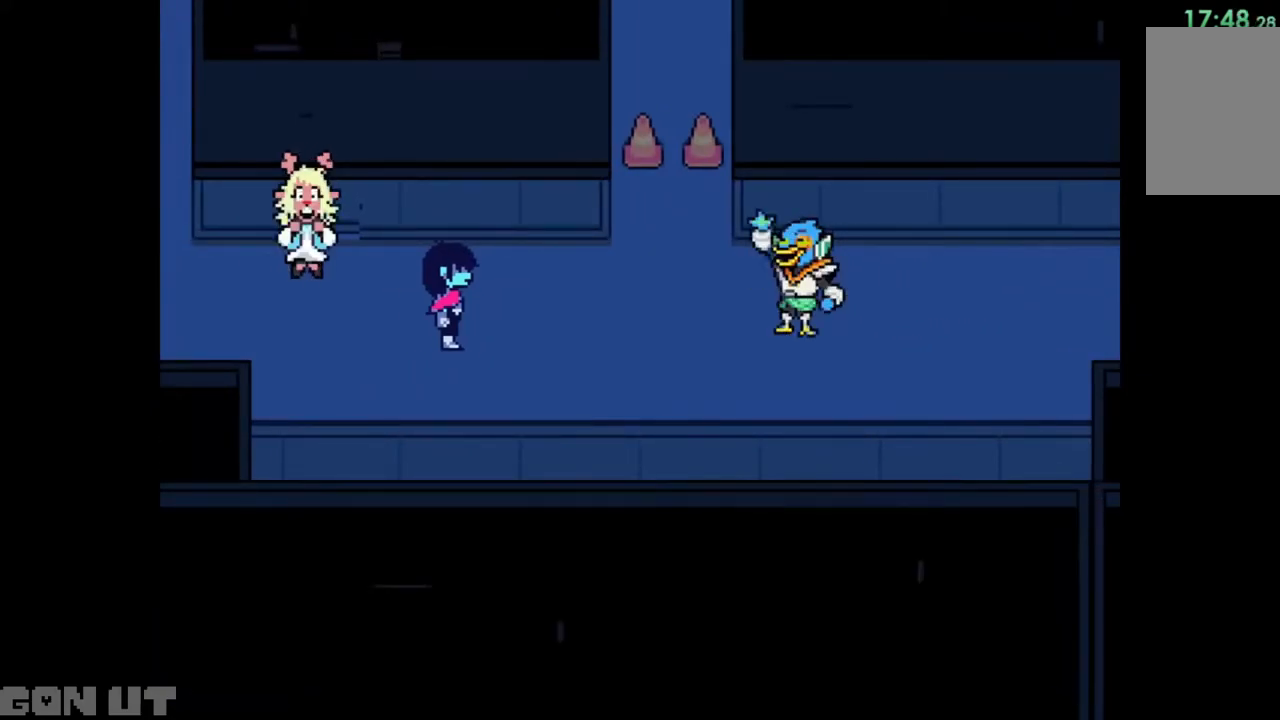
{"keys": ["c"], "events": []}
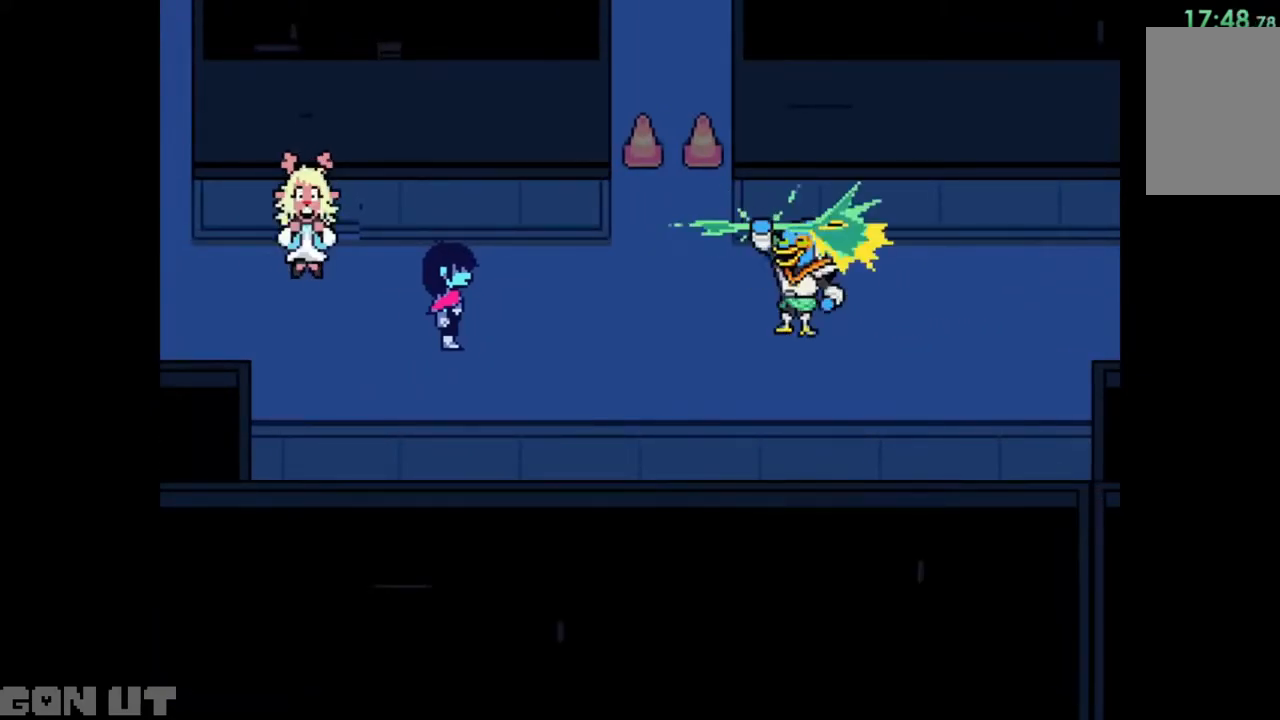
{"keys": ["c"], "events": []}
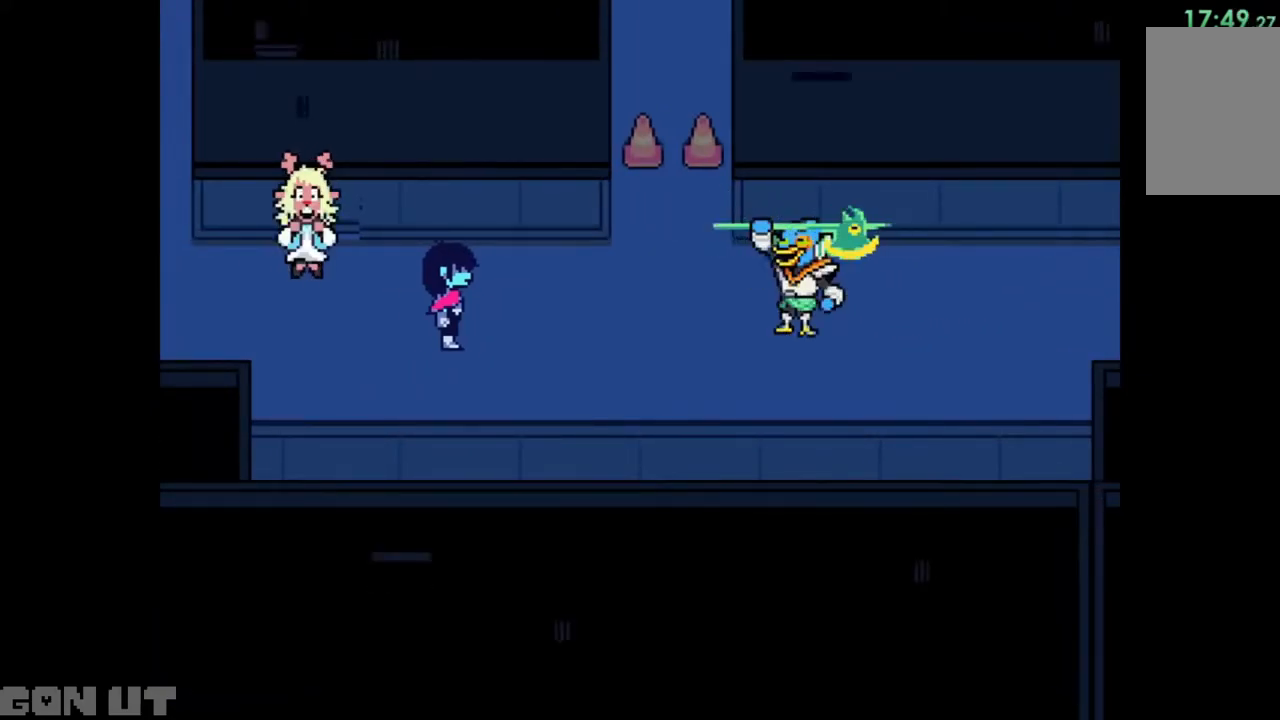
{"keys": ["c"], "events": []}
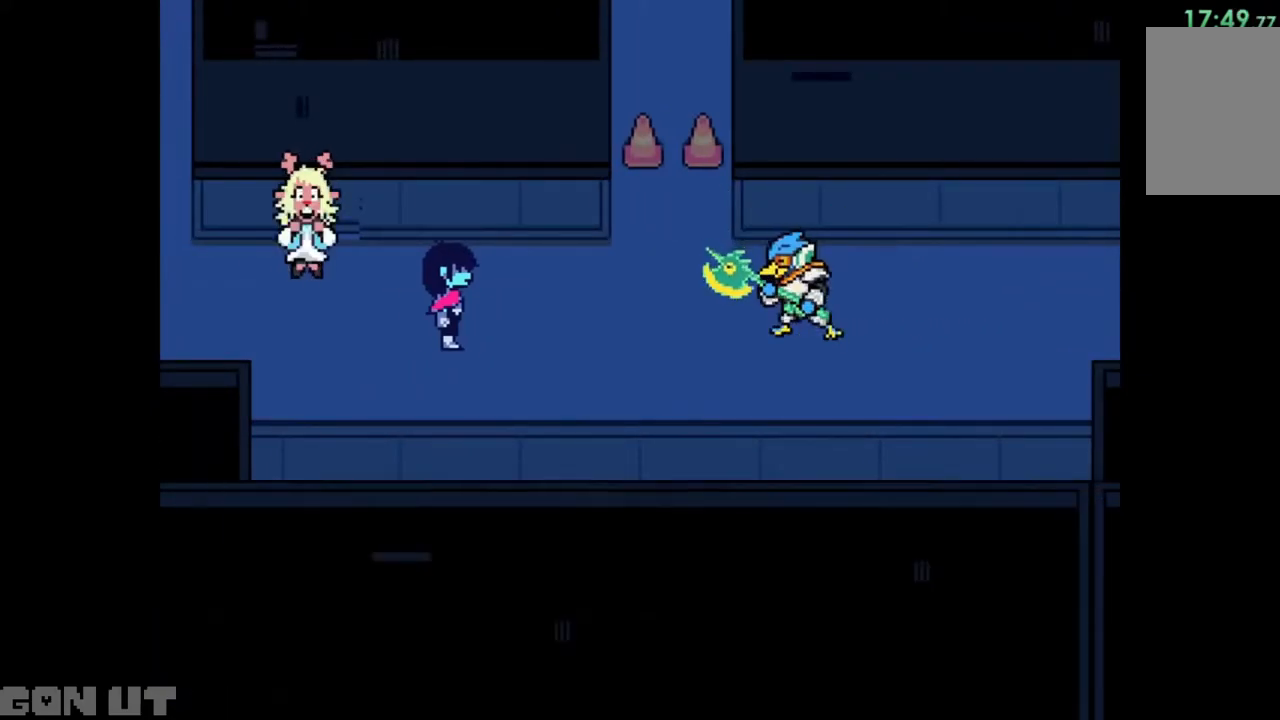
{"keys": ["c"], "events": []}
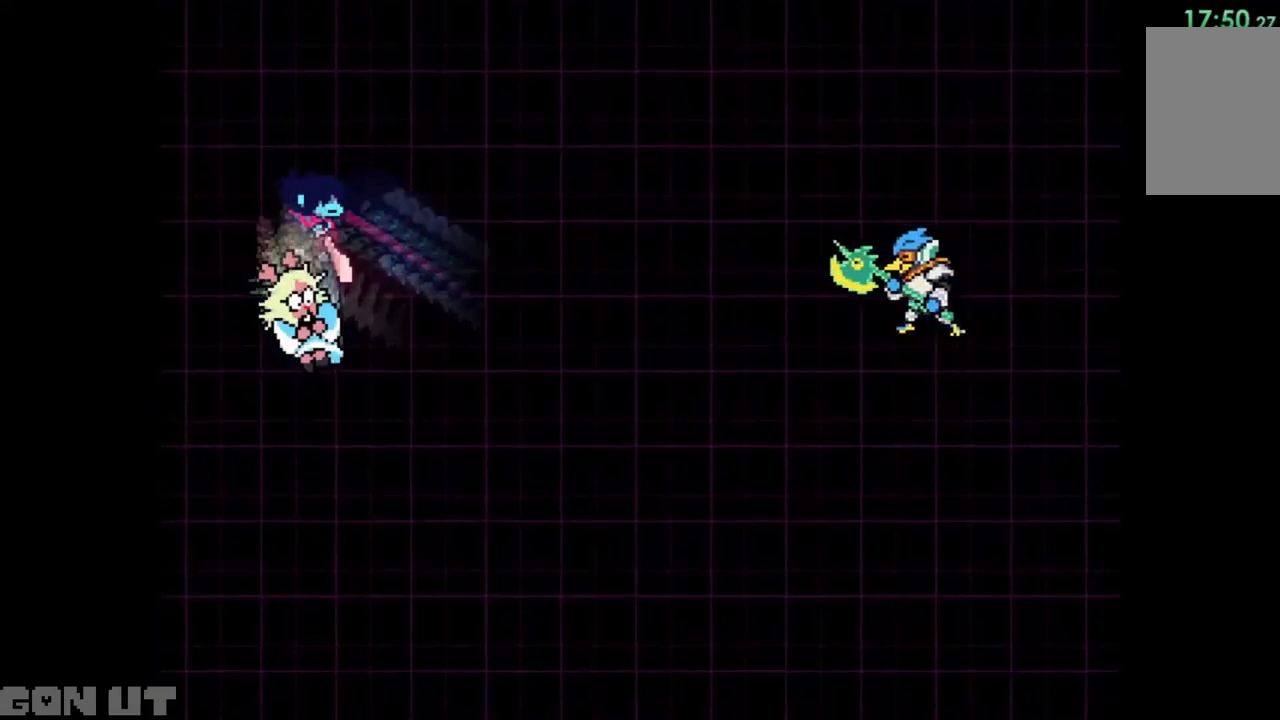
{"keys": ["right"], "events": [[317, "c", "up"], [483, "right", "down"]]}
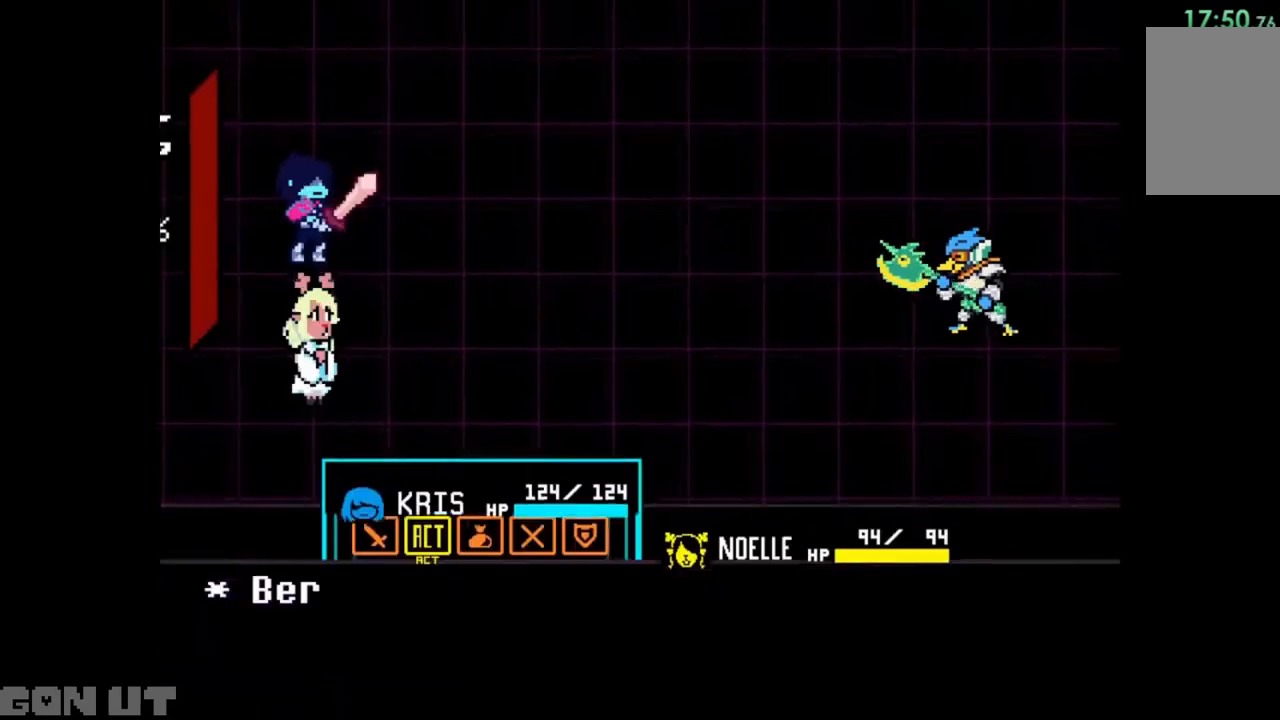
{"keys": [], "events": [[117, "right", "up"], [150, "z", "down"], [217, "z", "up"], [383, "down", "down"], [483, "down", "up"]]}
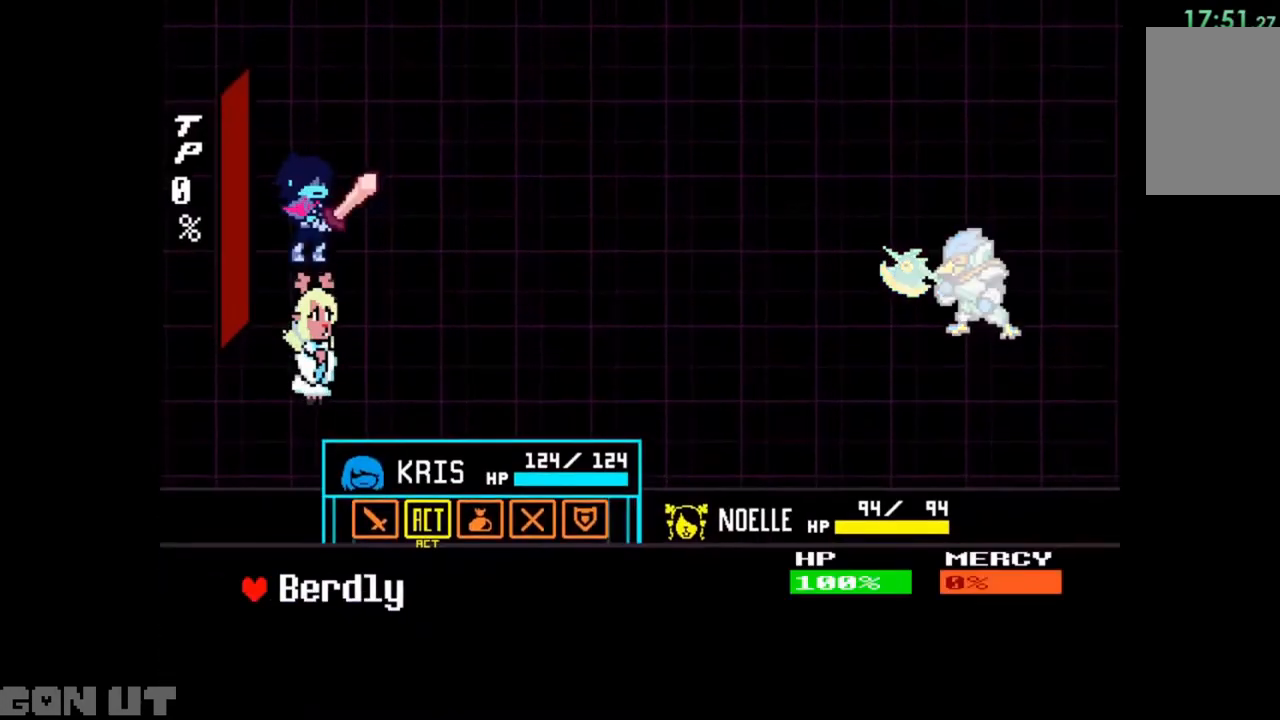
{"keys": [], "events": [[183, "z", "down"], [217, "down", "down"], [217, "z", "up"], [250, "down", "up"]]}
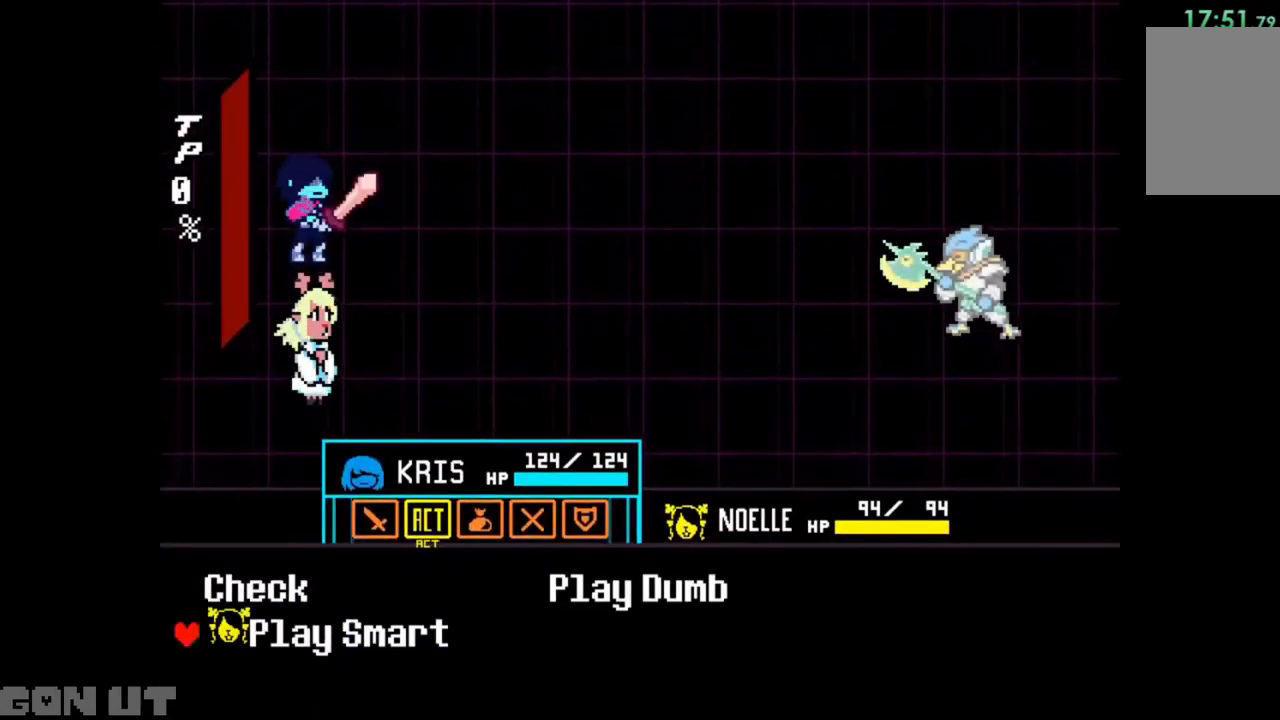
{"keys": ["c"], "events": [[83, "z", "down"], [183, "z", "up"], [217, "c", "down"]]}
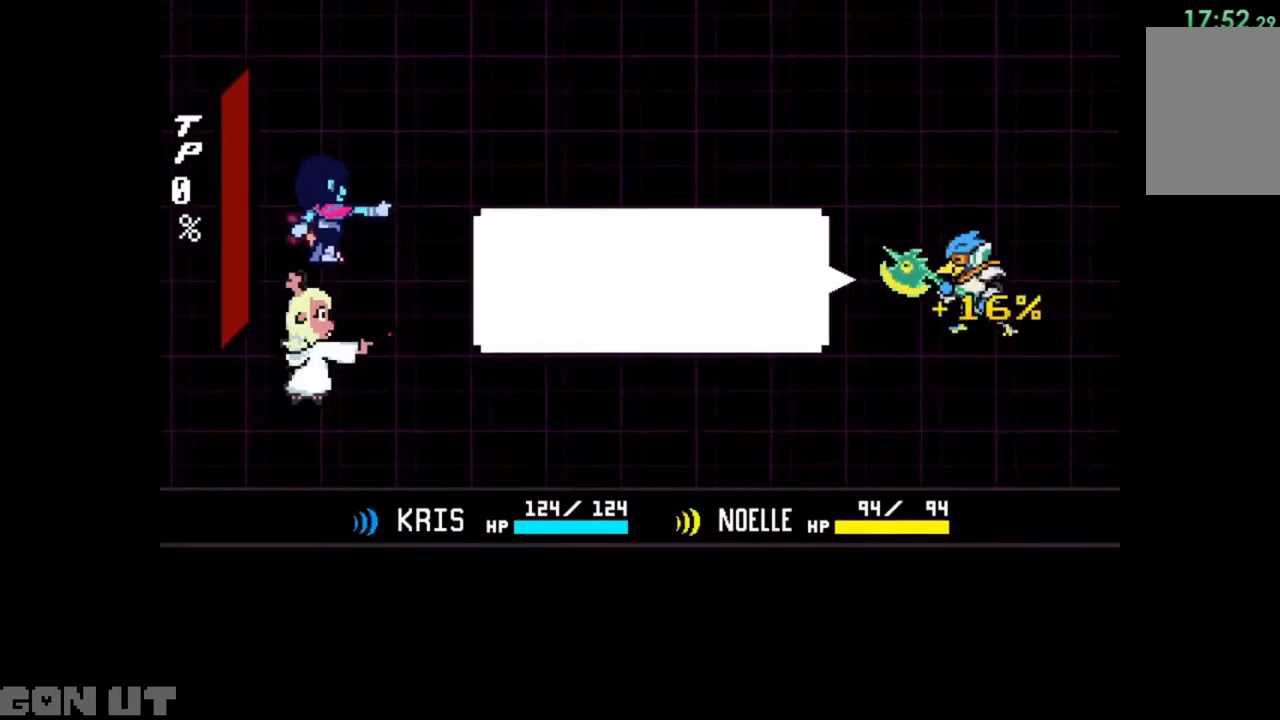
{"keys": ["c"], "events": []}
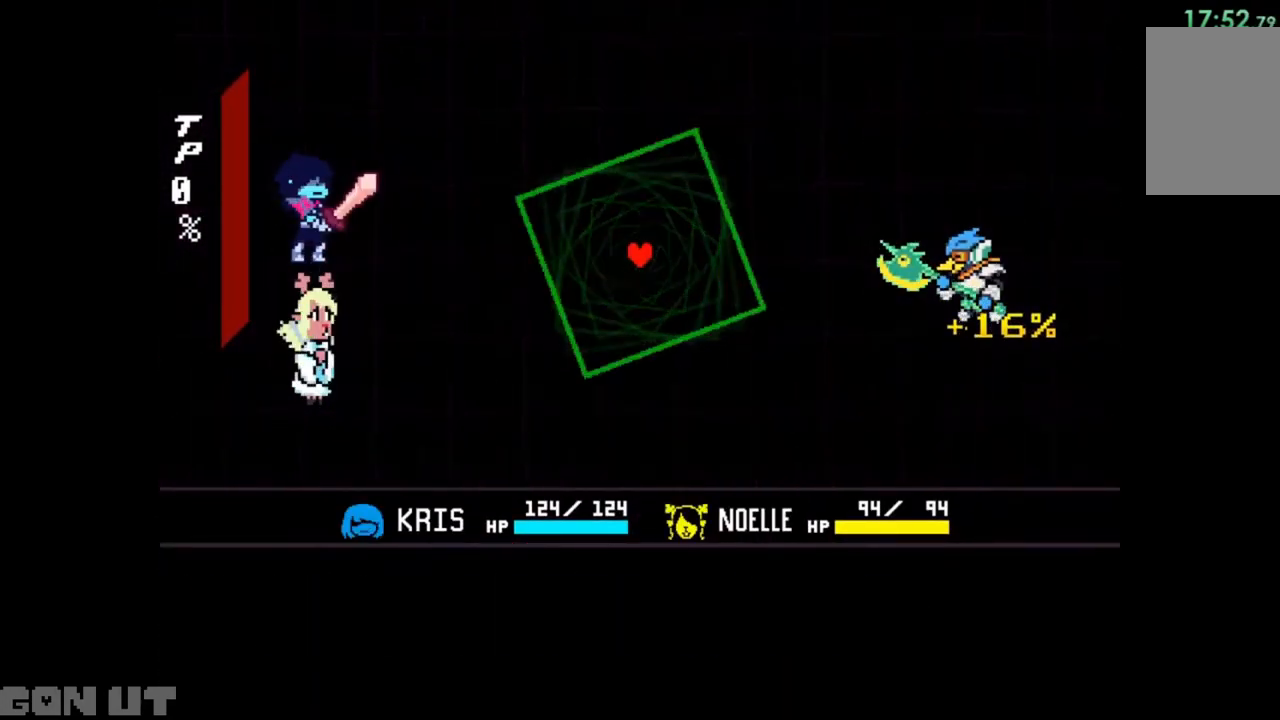
{"keys": [], "events": [[117, "c", "up"]]}
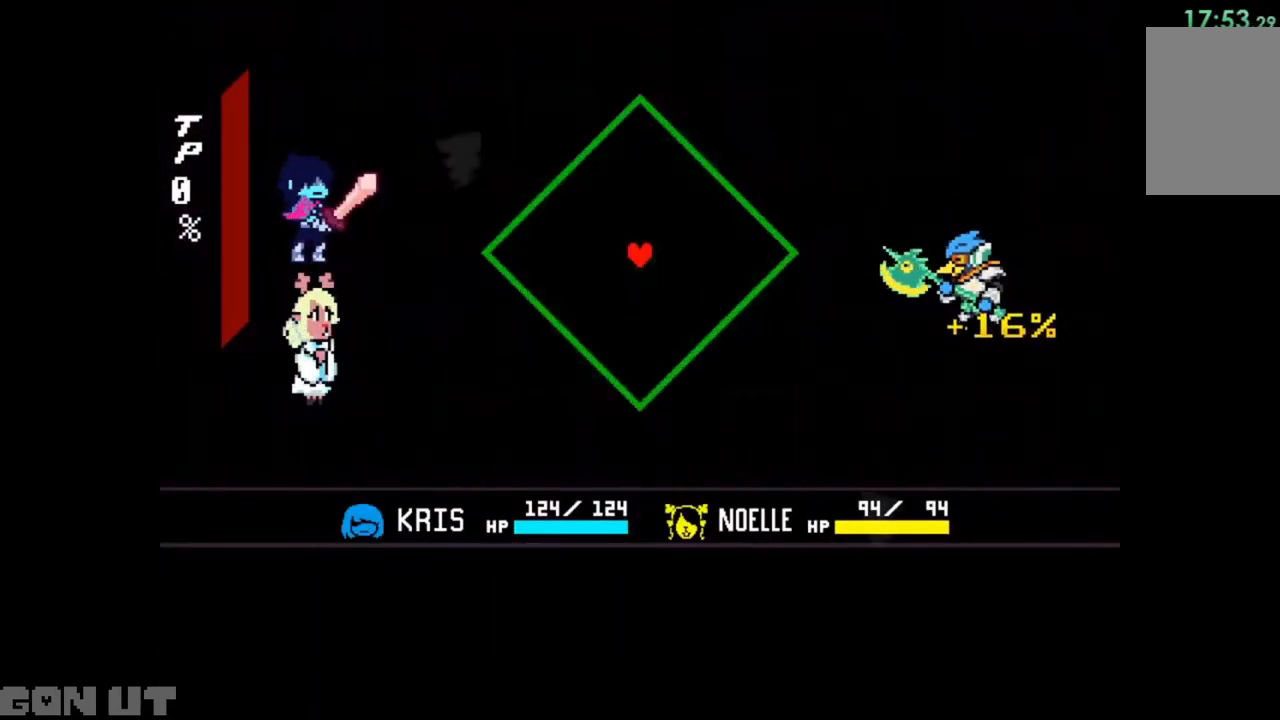
{"keys": [], "events": []}
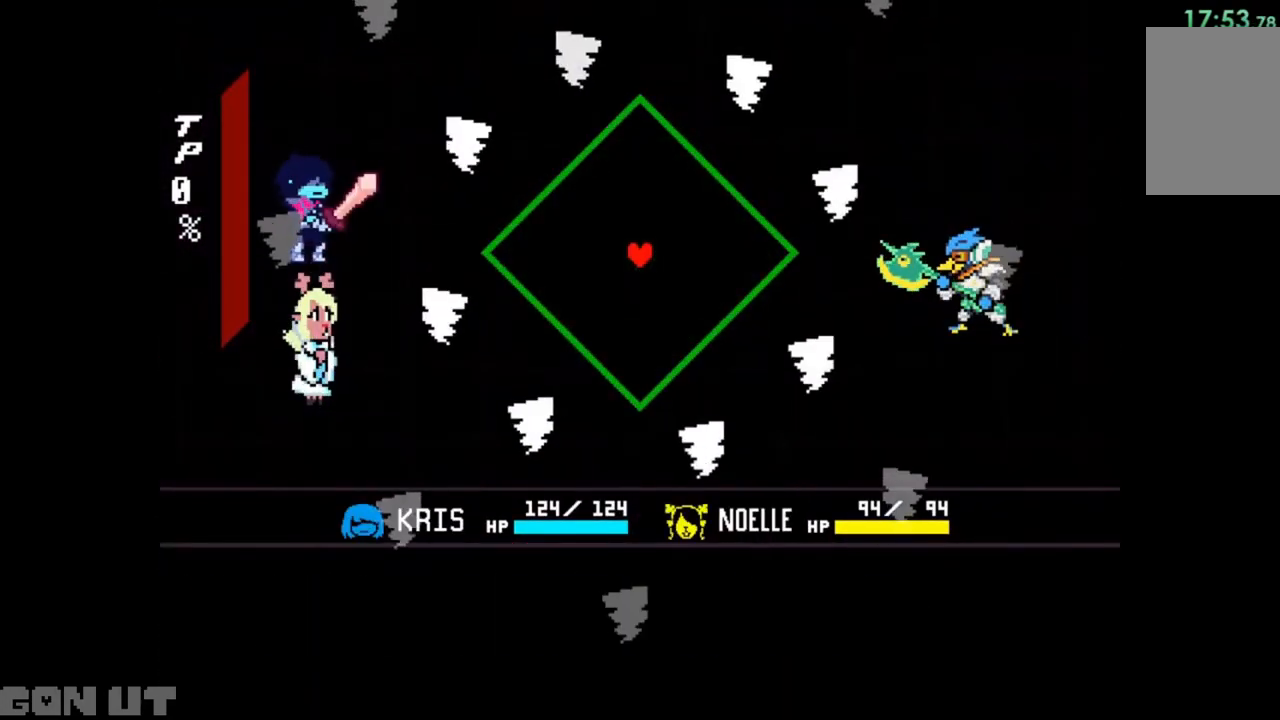
{"keys": ["up"], "events": [[83, "up", "down"], [150, "up", "up"], [317, "up", "down"], [450, "up", "up"], [483, "up", "down"]]}
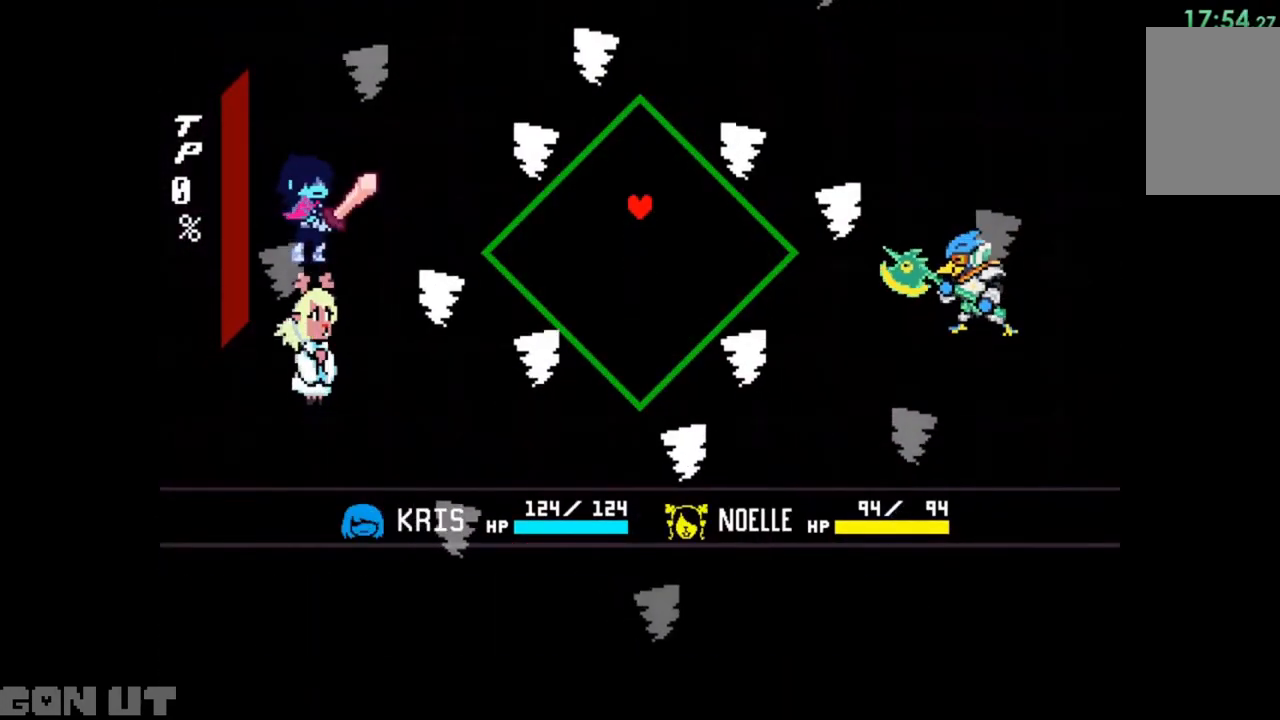
{"keys": ["down", "right"], "events": [[50, "right", "down"], [83, "right", "up"], [217, "right", "down"], [217, "up", "up"], [317, "right", "up"], [417, "right", "down"], [450, "down", "down"]]}
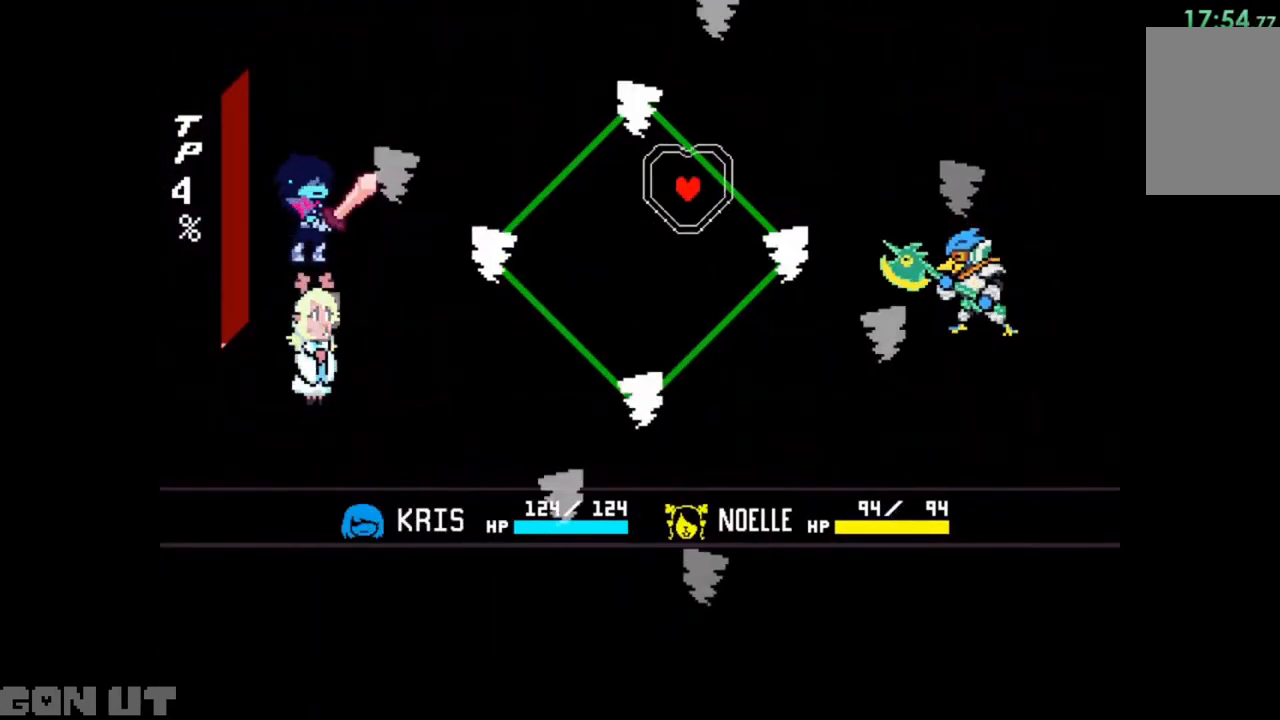
{"keys": [], "events": [[17, "right", "up"], [50, "down", "up"], [83, "down", "down"], [83, "right", "down"], [183, "down", "up"], [183, "right", "up"], [283, "right", "down"], [383, "right", "up"]]}
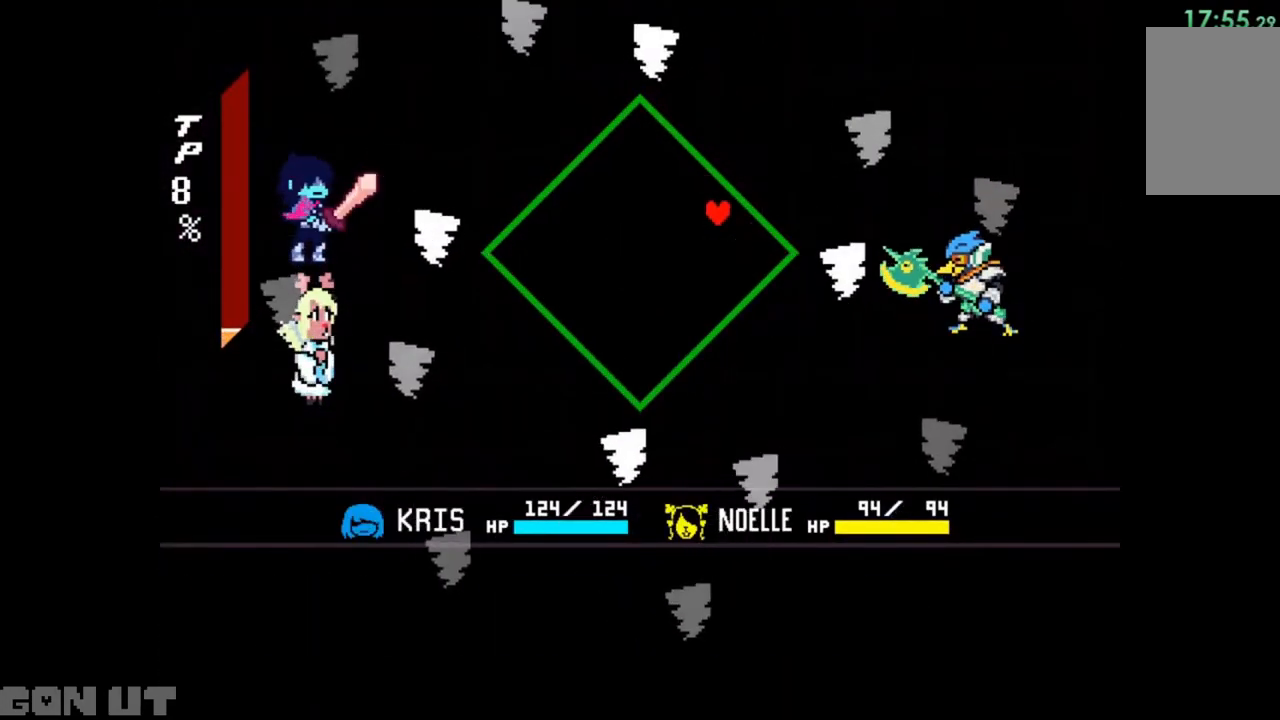
{"keys": [], "events": [[117, "left", "down"], [283, "left", "up"], [317, "up", "down"], [417, "up", "up"]]}
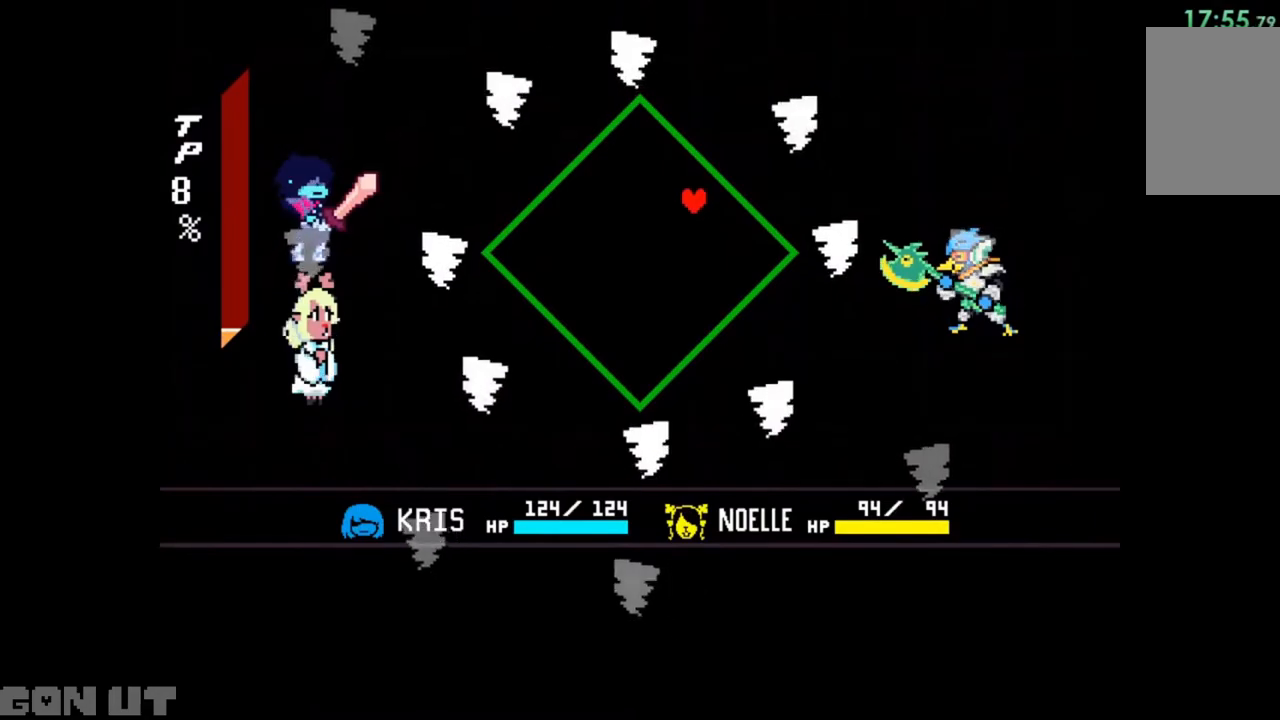
{"keys": ["left"], "events": [[150, "up", "down"], [217, "up", "up"], [417, "left", "down"]]}
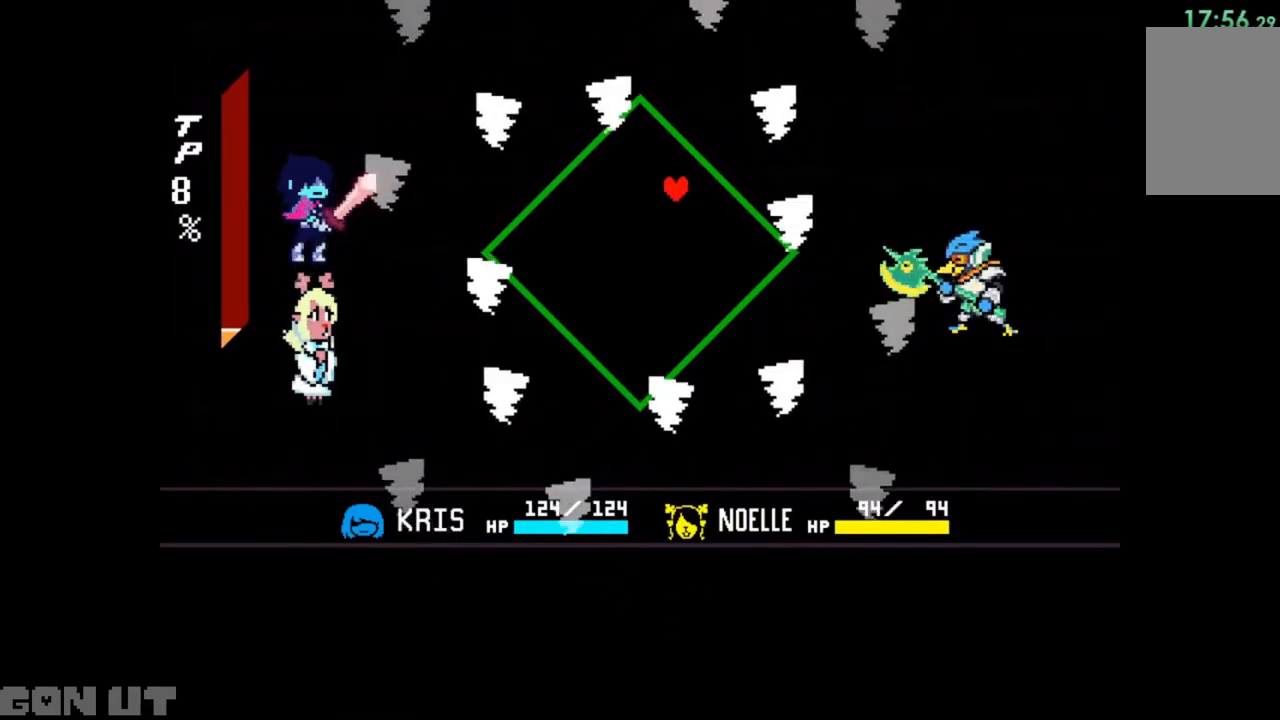
{"keys": ["left"], "events": [[50, "left", "up"], [183, "up", "down"], [217, "left", "down"], [217, "up", "up"], [317, "left", "up"], [450, "left", "down"]]}
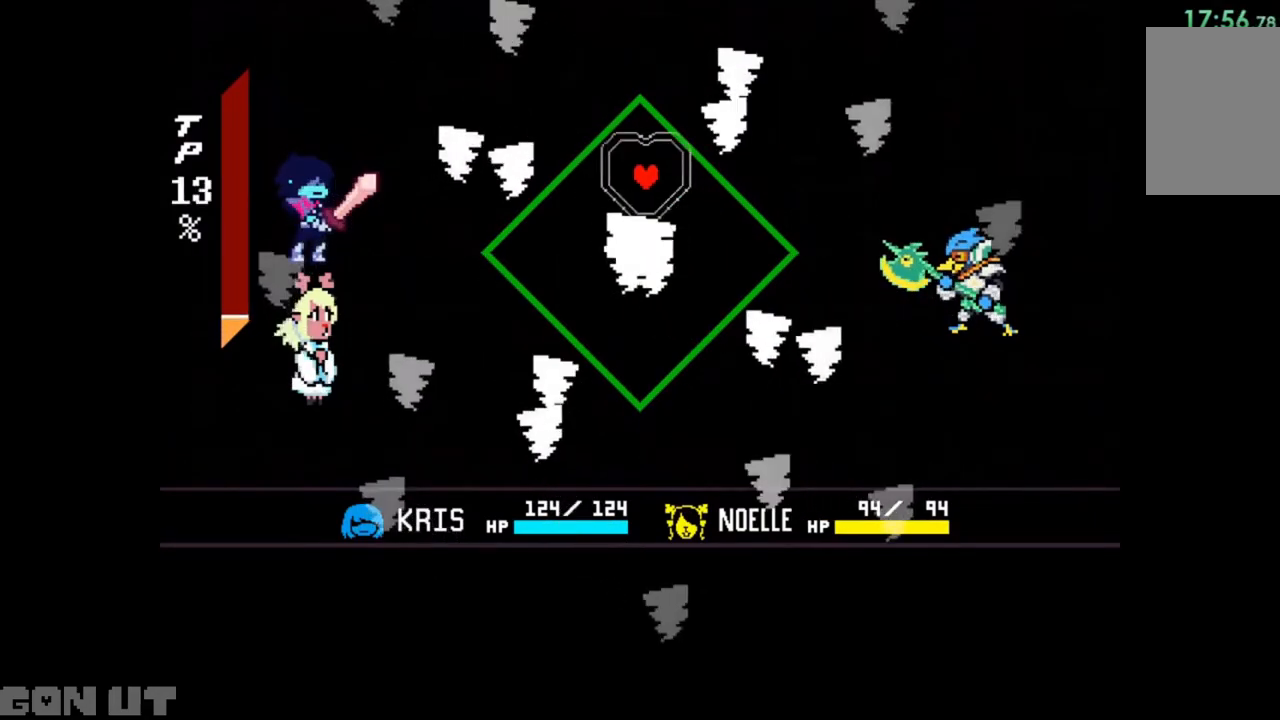
{"keys": [], "events": [[117, "left", "up"], [150, "left", "down"], [283, "left", "up"]]}
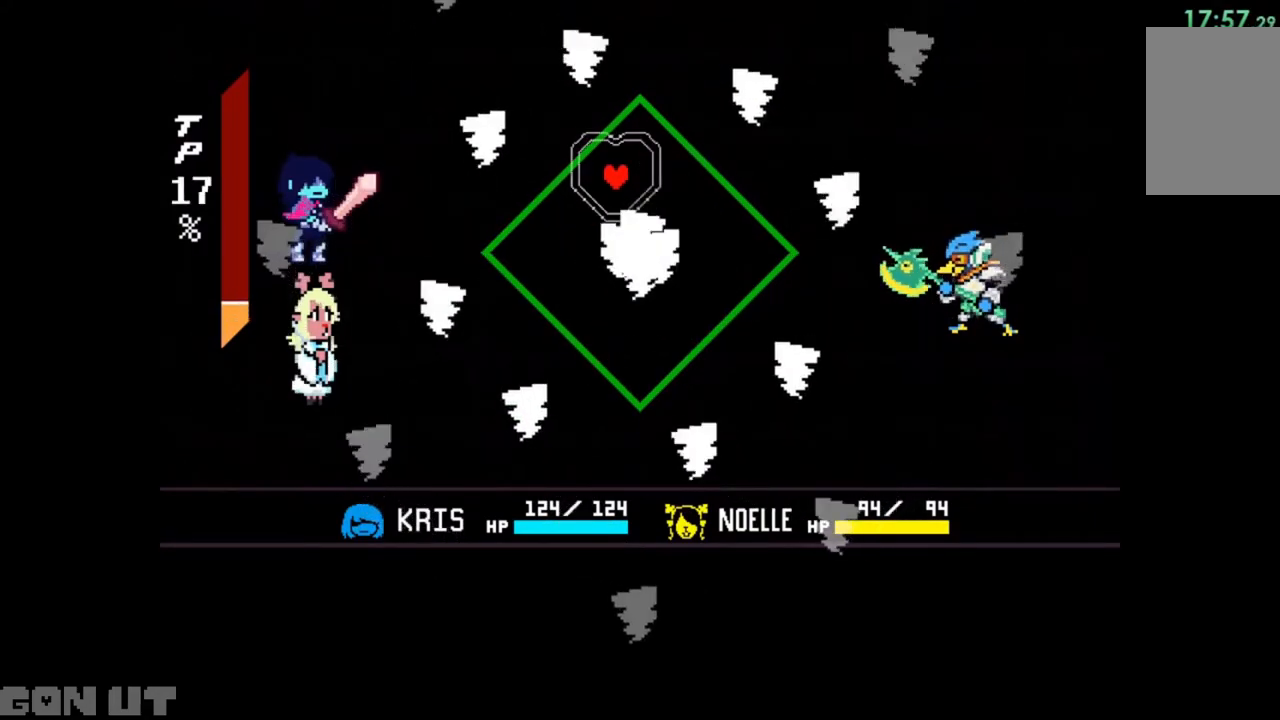
{"keys": ["up"], "events": [[250, "right", "down"], [350, "right", "up"], [450, "up", "down"]]}
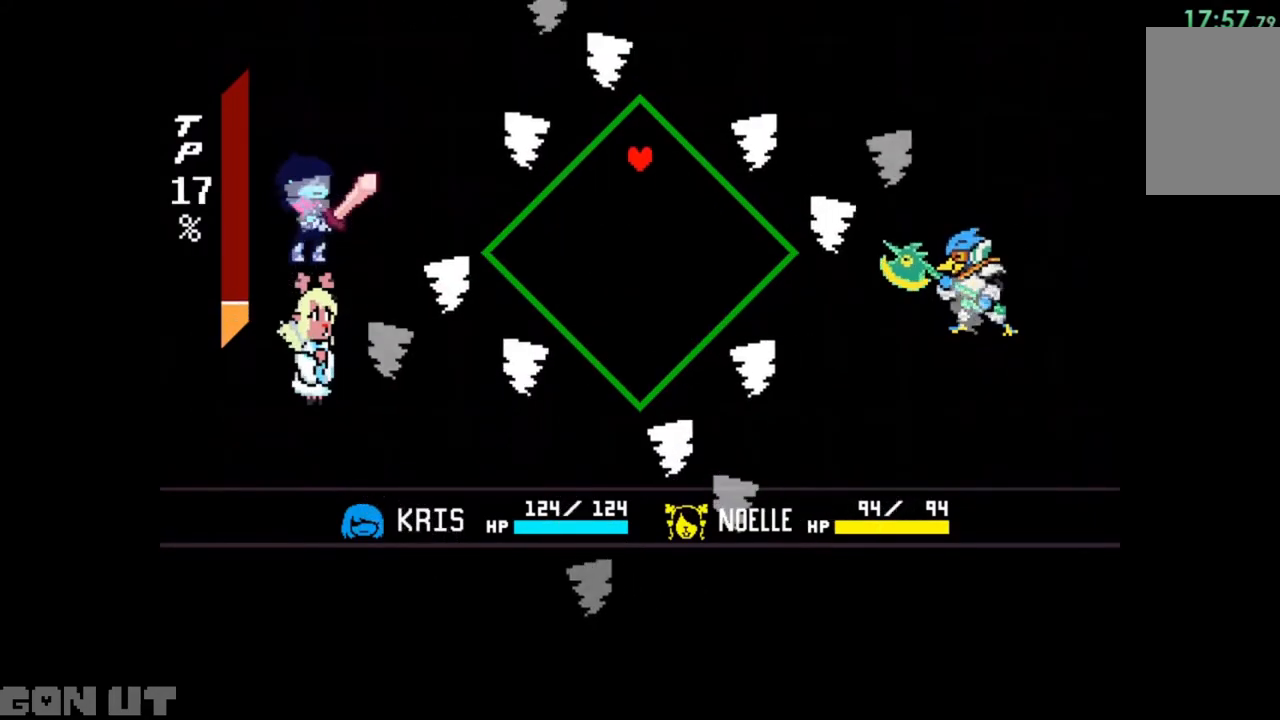
{"keys": ["down", "right"], "events": [[50, "up", "up"], [117, "right", "down"], [217, "right", "up"], [317, "right", "down"], [417, "down", "down"]]}
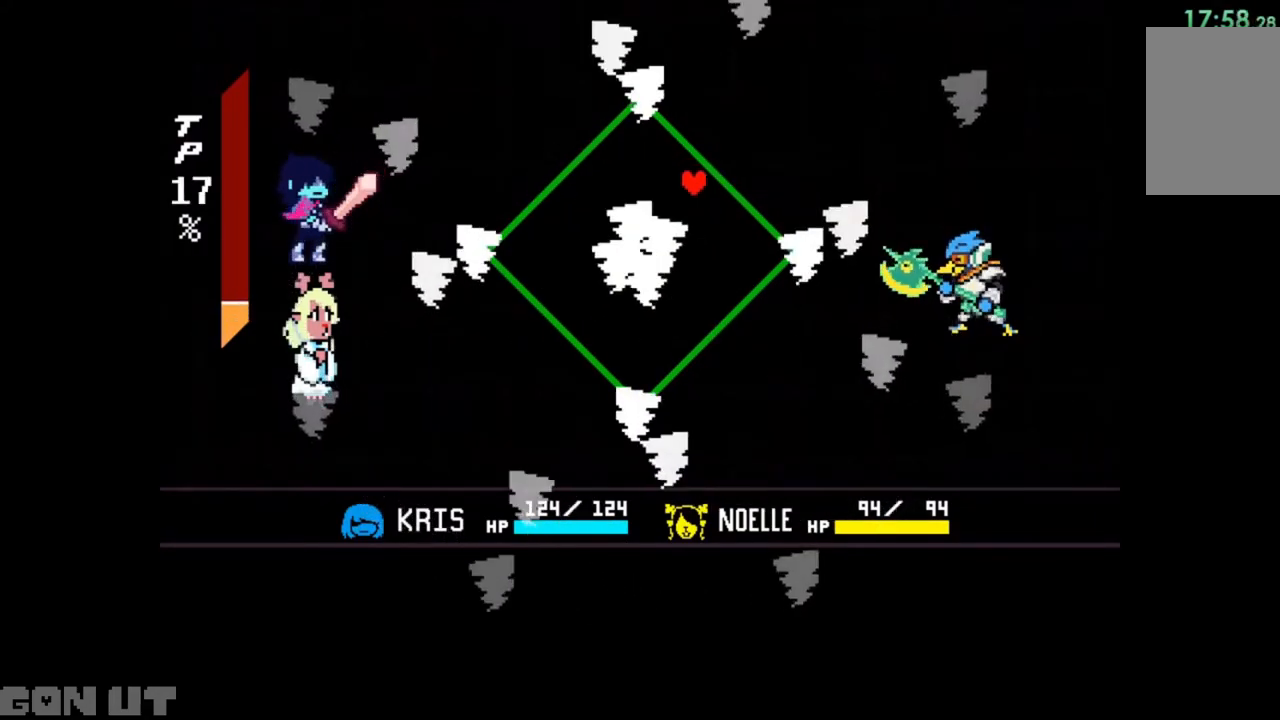
{"keys": [], "events": [[17, "down", "up"], [17, "right", "up"], [83, "down", "down"], [183, "down", "up"], [250, "down", "down"], [317, "down", "up"], [317, "right", "down"], [417, "right", "up"]]}